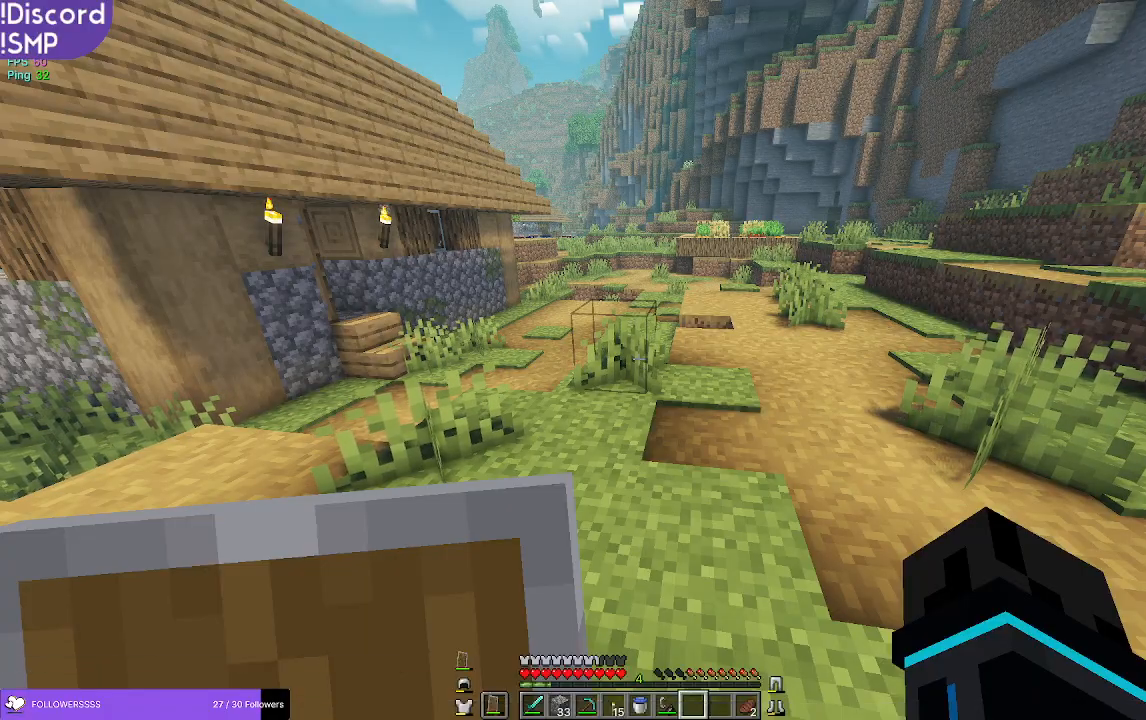
Gameplay with keyboard and mouse; each line is a JSON object with the keys and mouse buttons held at the frame after it. "events" lists presses ("down") and releases ("up") of "a", "d", "s", "w", "mouse_left" and "mouse_right" between this image and that frame as [ms after this image, input, new state], when the widget could be followed in between. "mouse_left", "mouse_right" = the "left", "right" buttons of the "mouse" list. No other keys are recorded. Fast repeated clicks can show as one long hold. Mouse movement is not recorded.
{"keys": ["w"], "mouse": [], "events": [[284, "w", "down"], [367, "a", "down"], [484, "a", "up"]]}
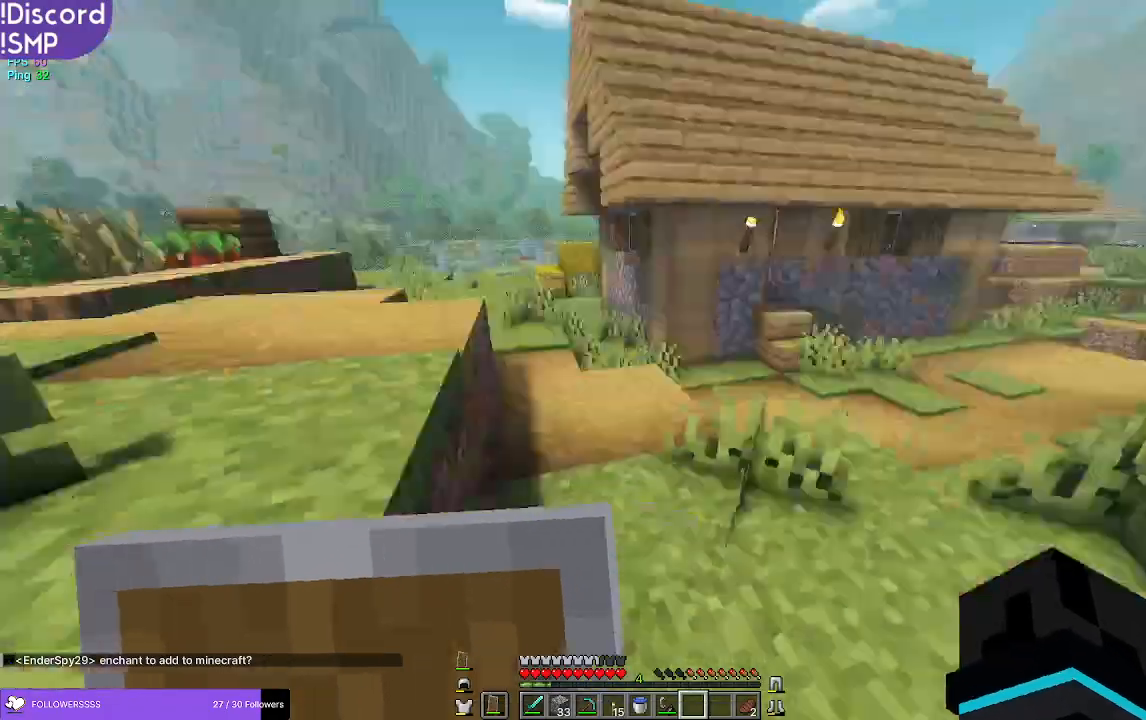
{"keys": ["w"], "mouse": [], "events": []}
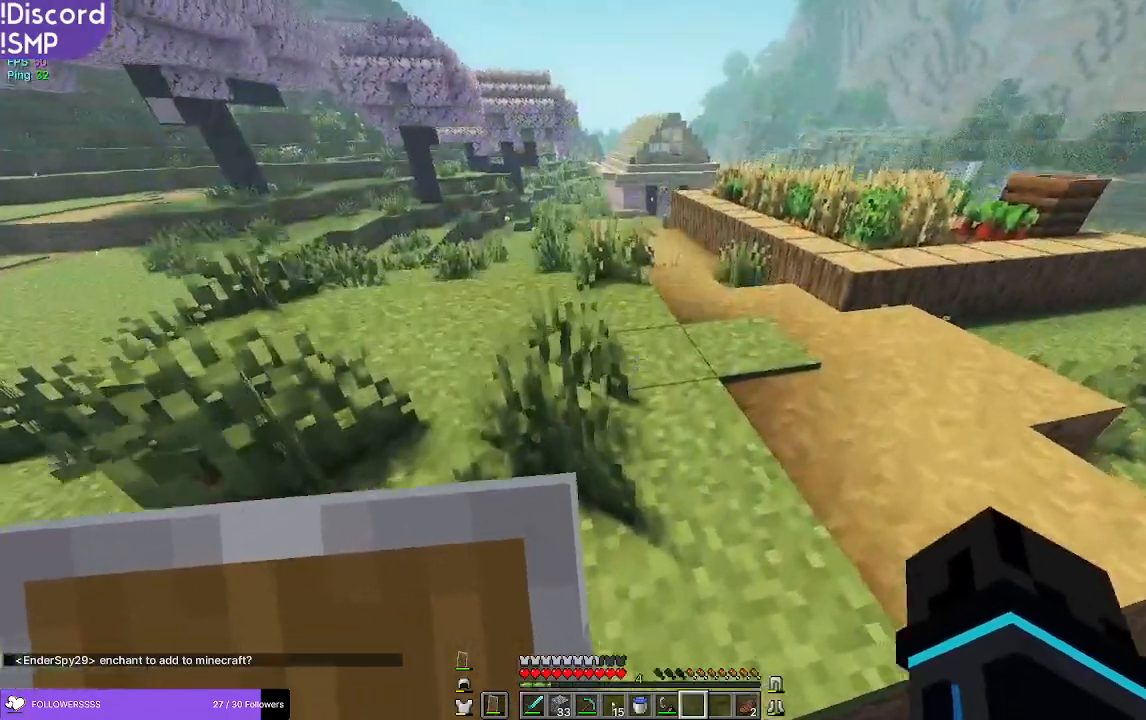
{"keys": ["w"], "mouse": [], "events": []}
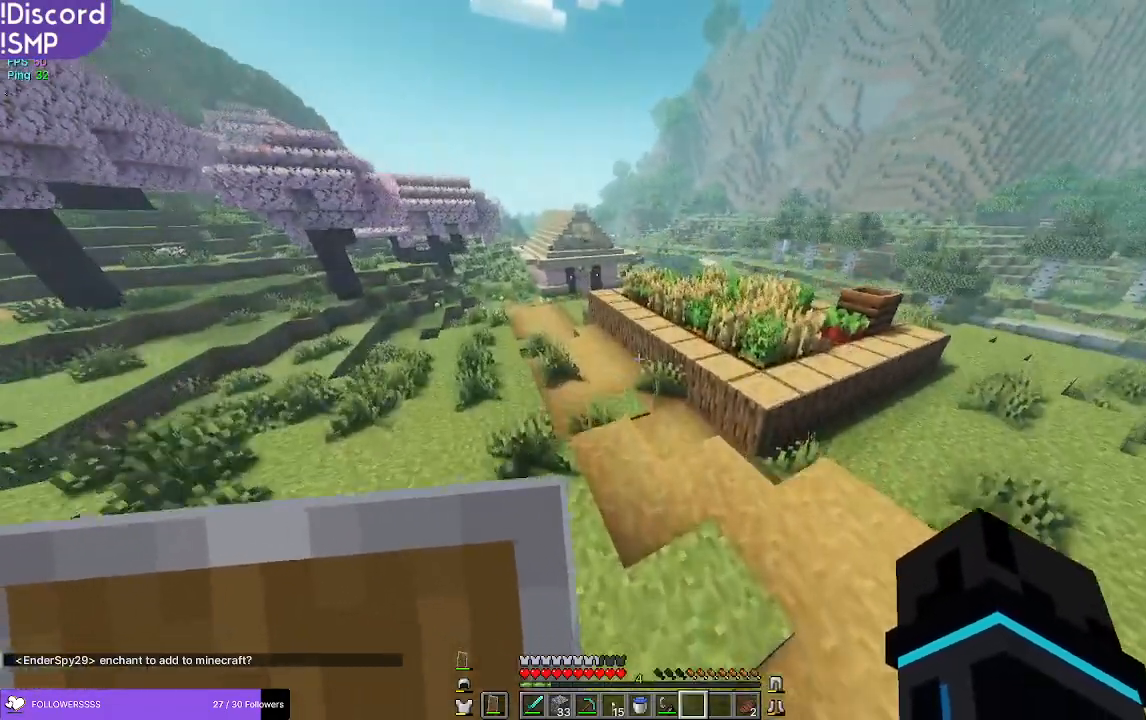
{"keys": ["w"], "mouse": [], "events": []}
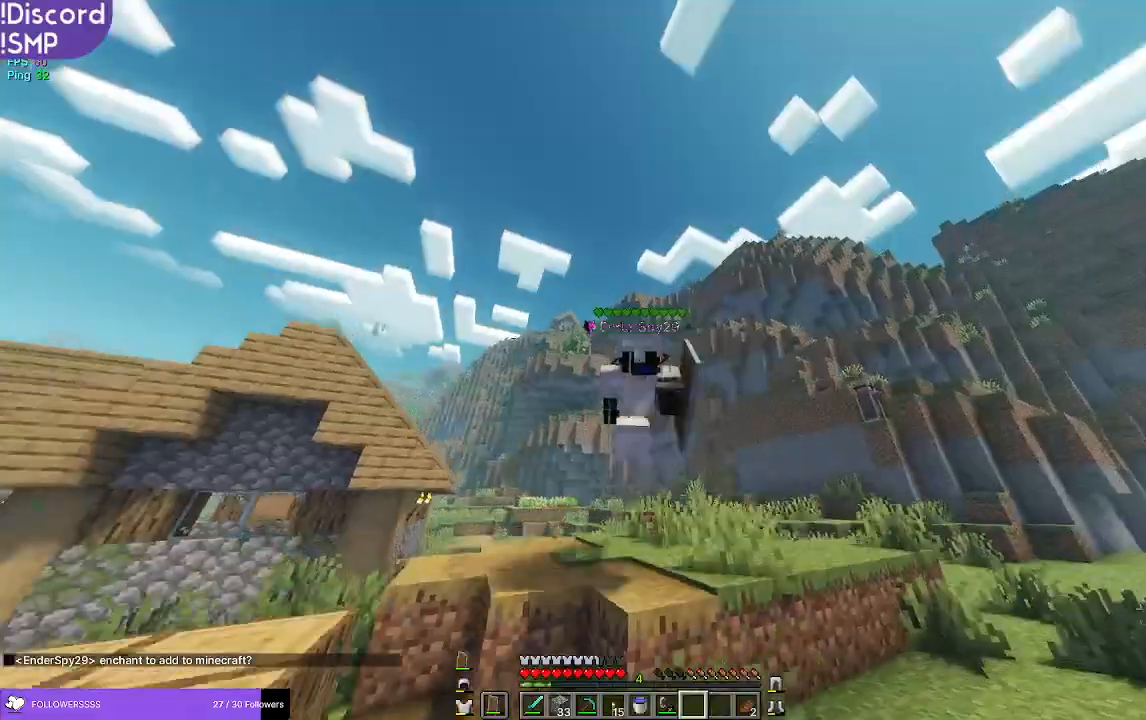
{"keys": ["w"], "mouse": [], "events": []}
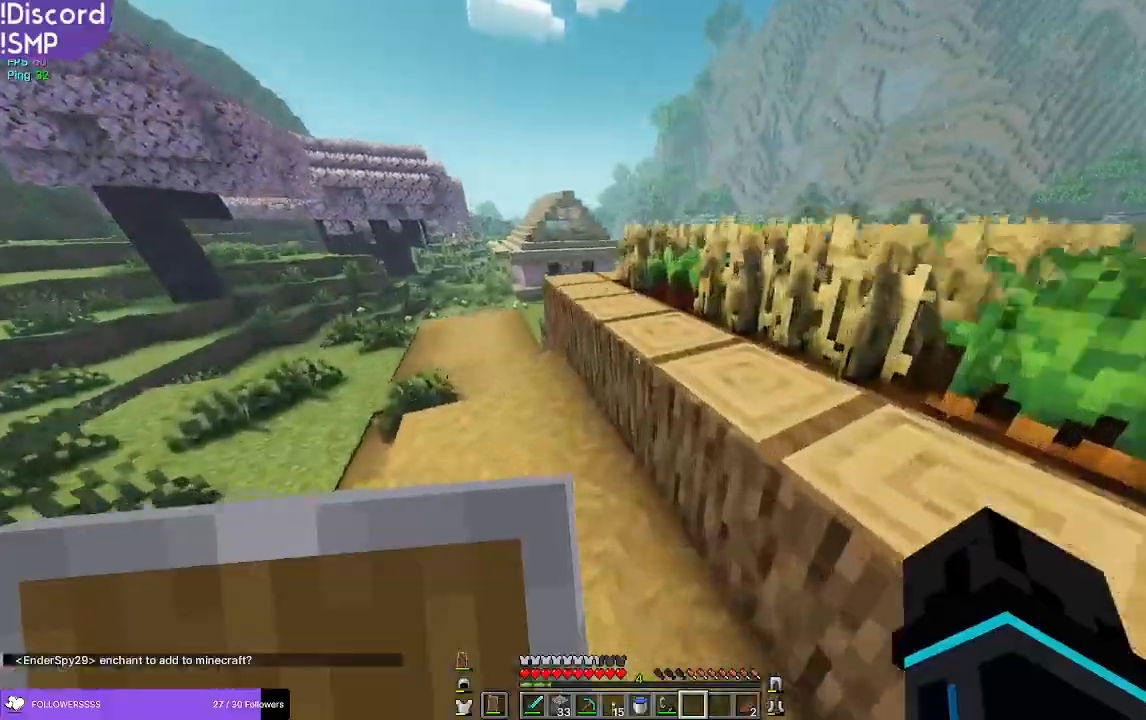
{"keys": [], "mouse": []}
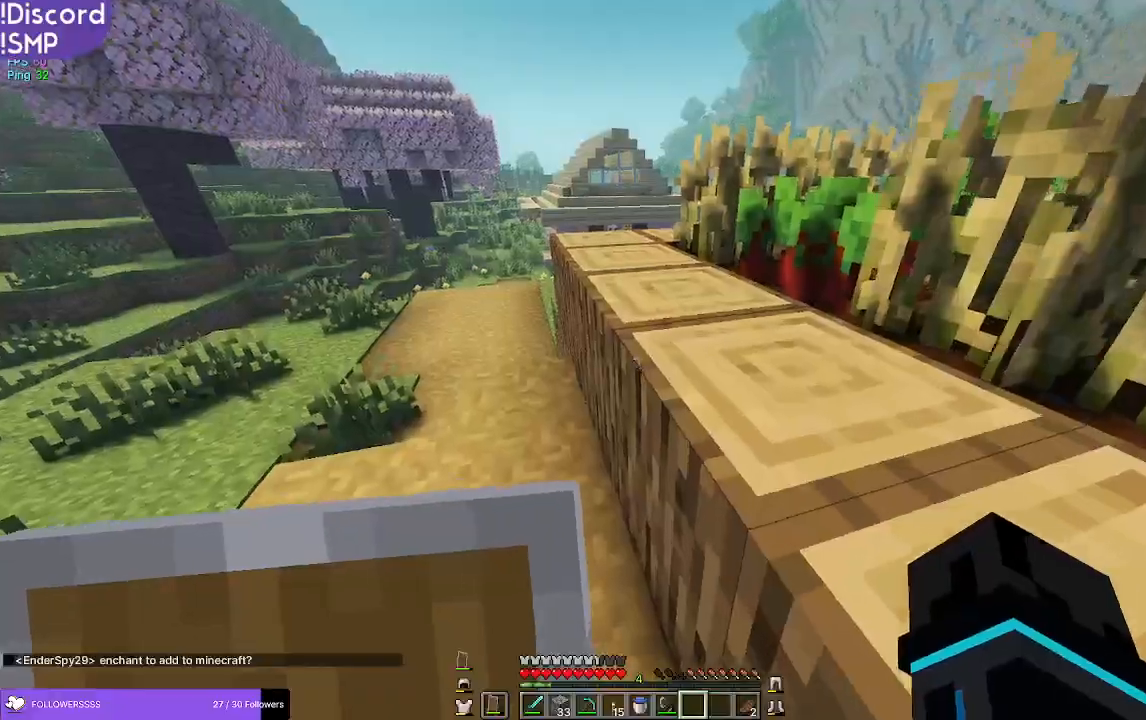
{"keys": ["w"], "mouse": [], "events": [[34, "w", "down"]]}
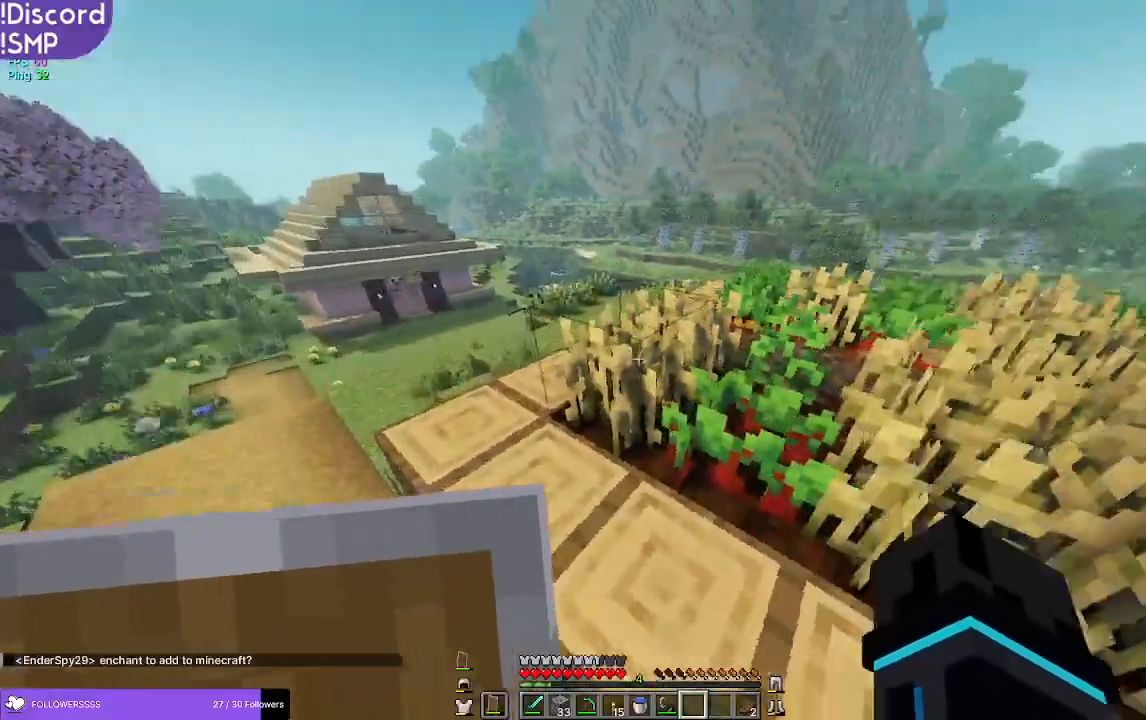
{"keys": ["w"], "mouse": [], "events": [[250, "a", "down"], [467, "a", "up"]]}
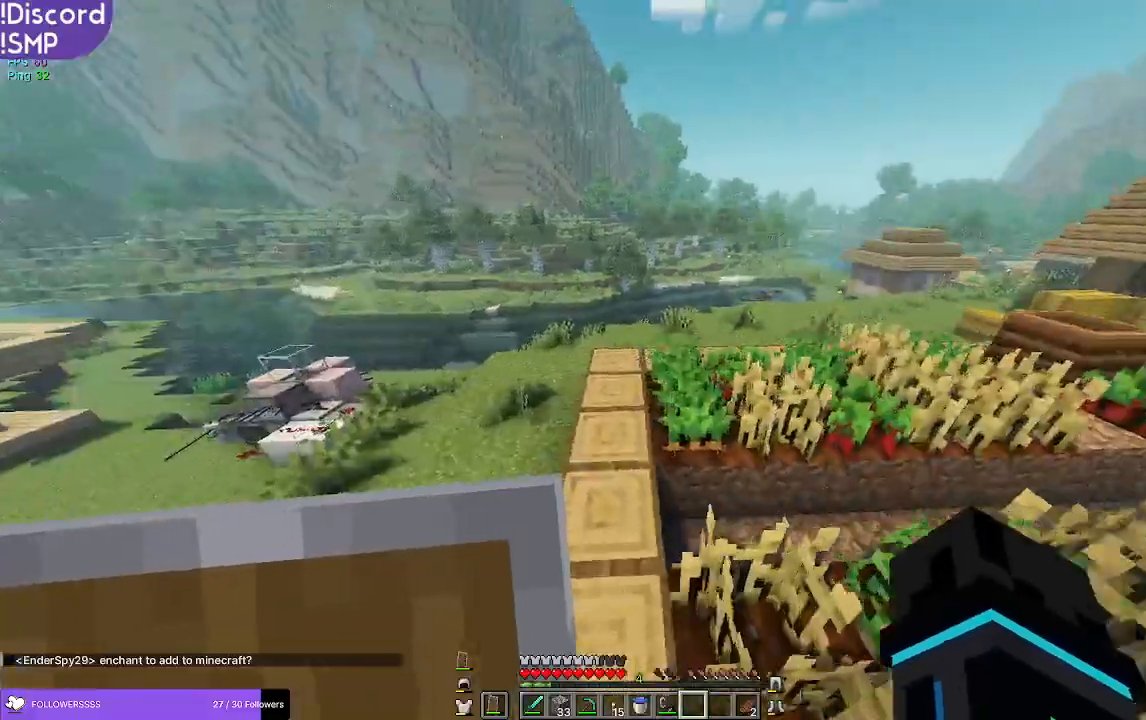
{"keys": ["a", "w"], "mouse": [], "events": [[500, "a", "down"]]}
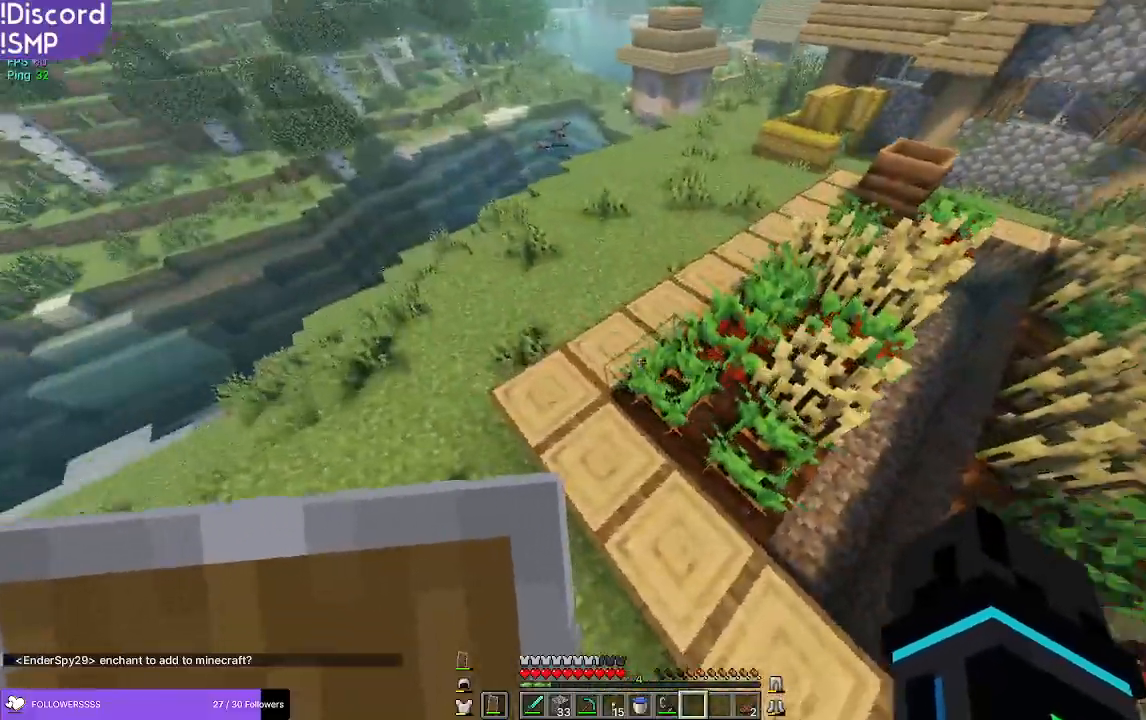
{"keys": ["w"], "mouse": [], "events": [[234, "a", "up"]]}
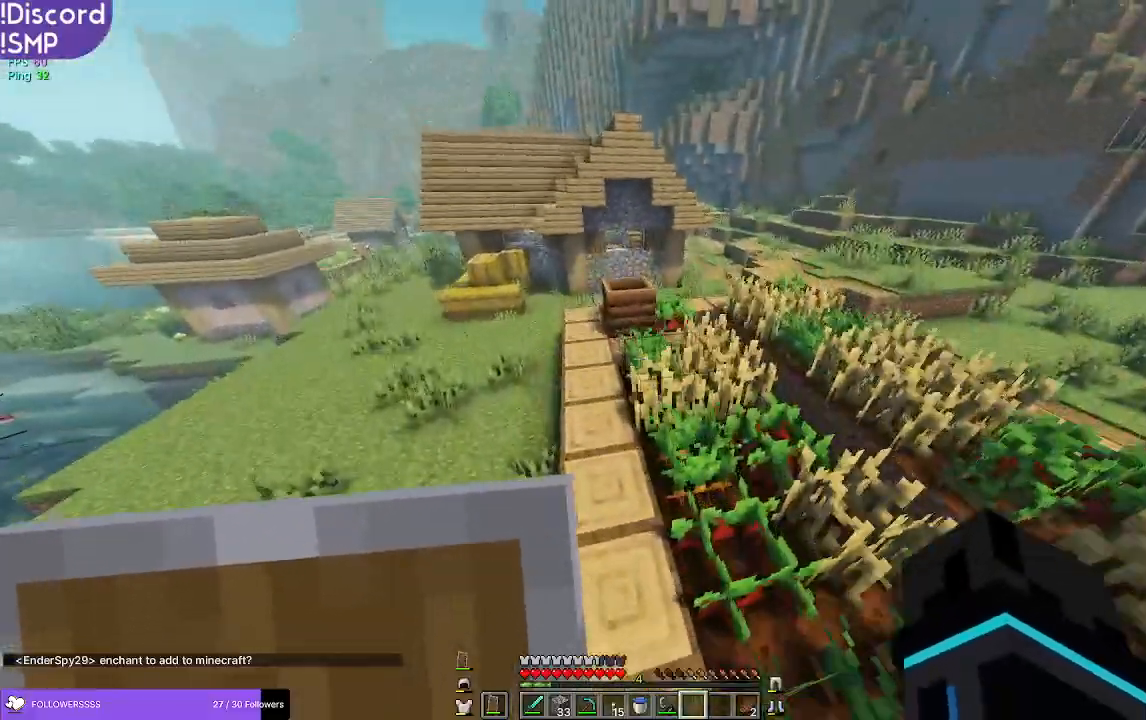
{"keys": ["a", "w"], "mouse": [], "events": [[50, "a", "down"], [150, "a", "up"], [417, "a", "down"]]}
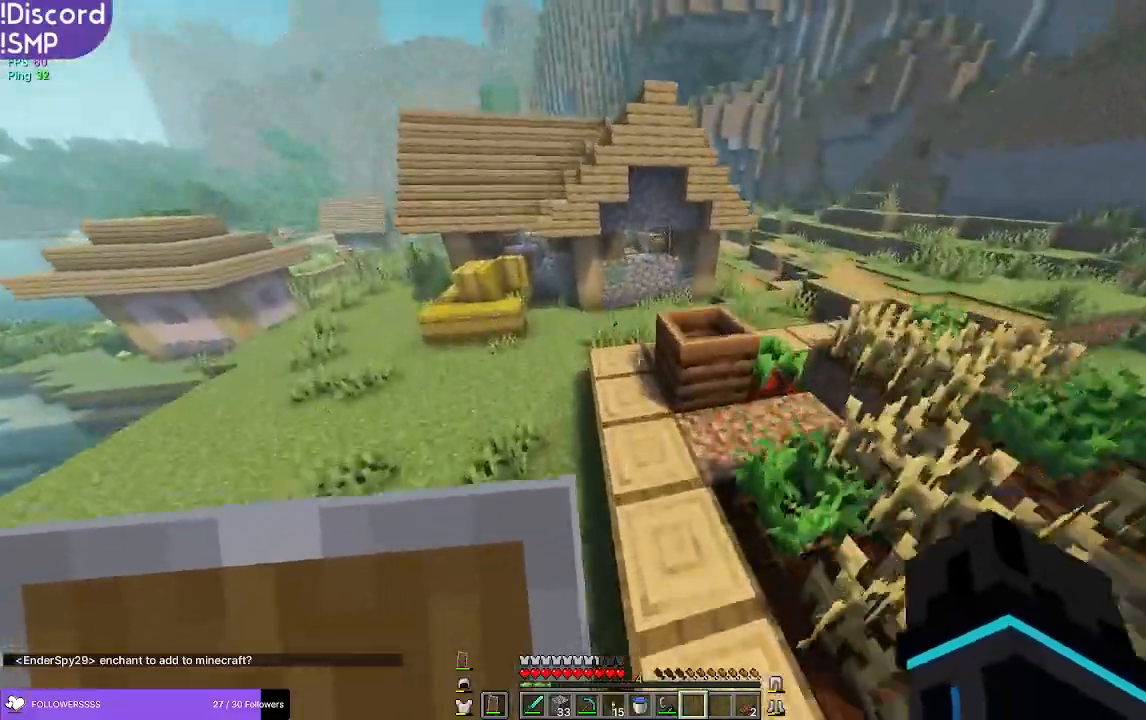
{"keys": ["w"], "mouse": [], "events": [[434, "a", "up"]]}
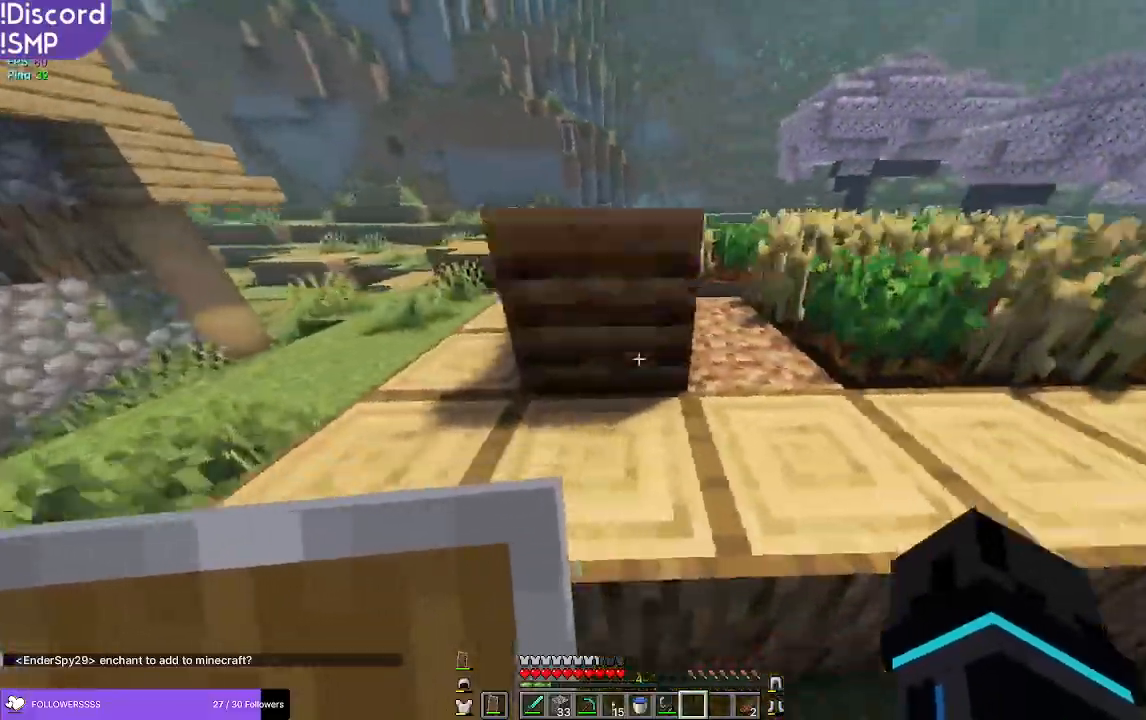
{"keys": ["a", "w"], "mouse": [], "events": [[367, "a", "down"]]}
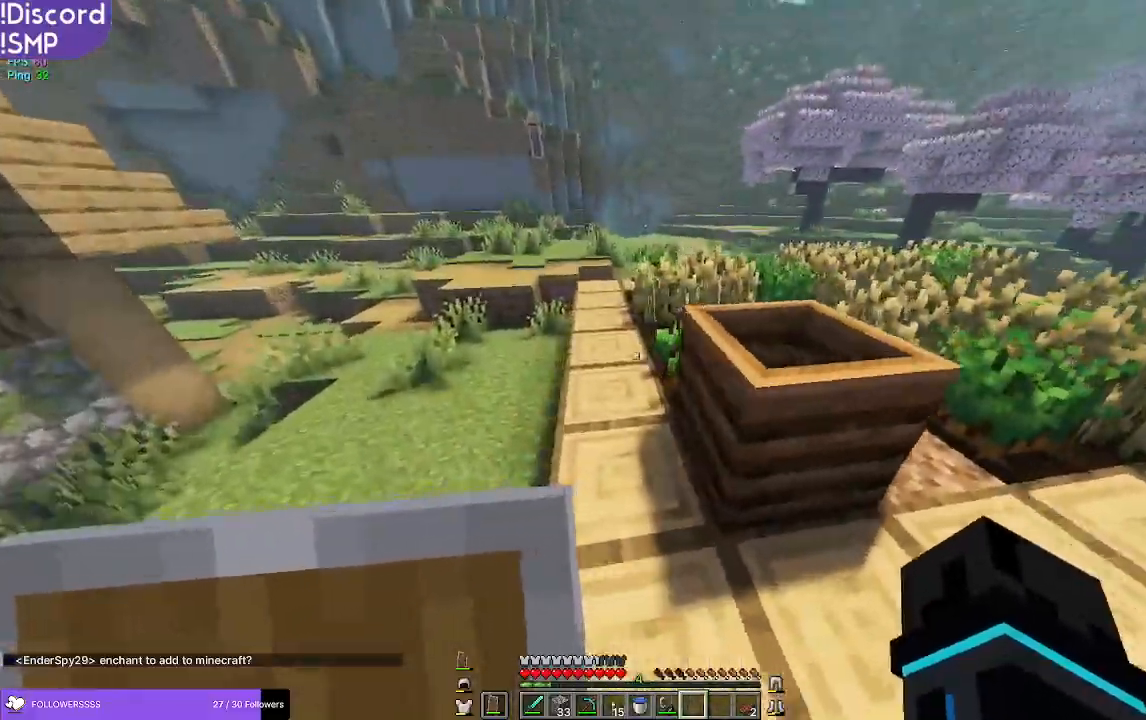
{"keys": ["w"], "mouse": [], "events": [[17, "a", "up"]]}
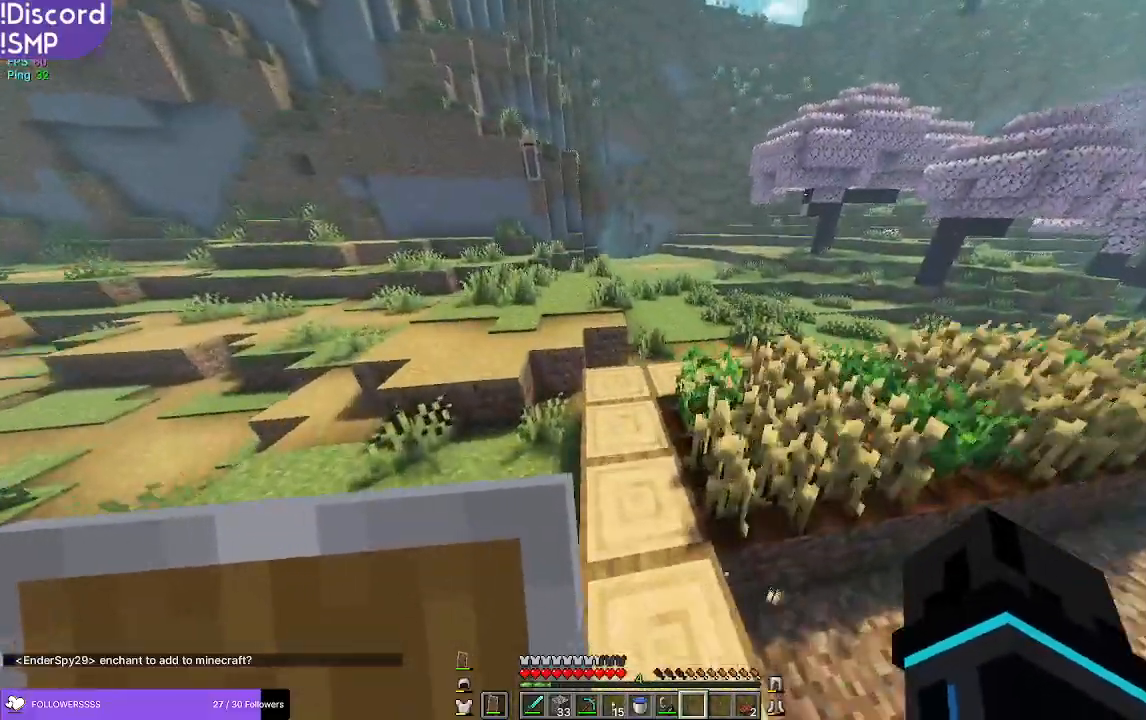
{"keys": ["a", "w"], "mouse": [], "events": [[134, "a", "down"]]}
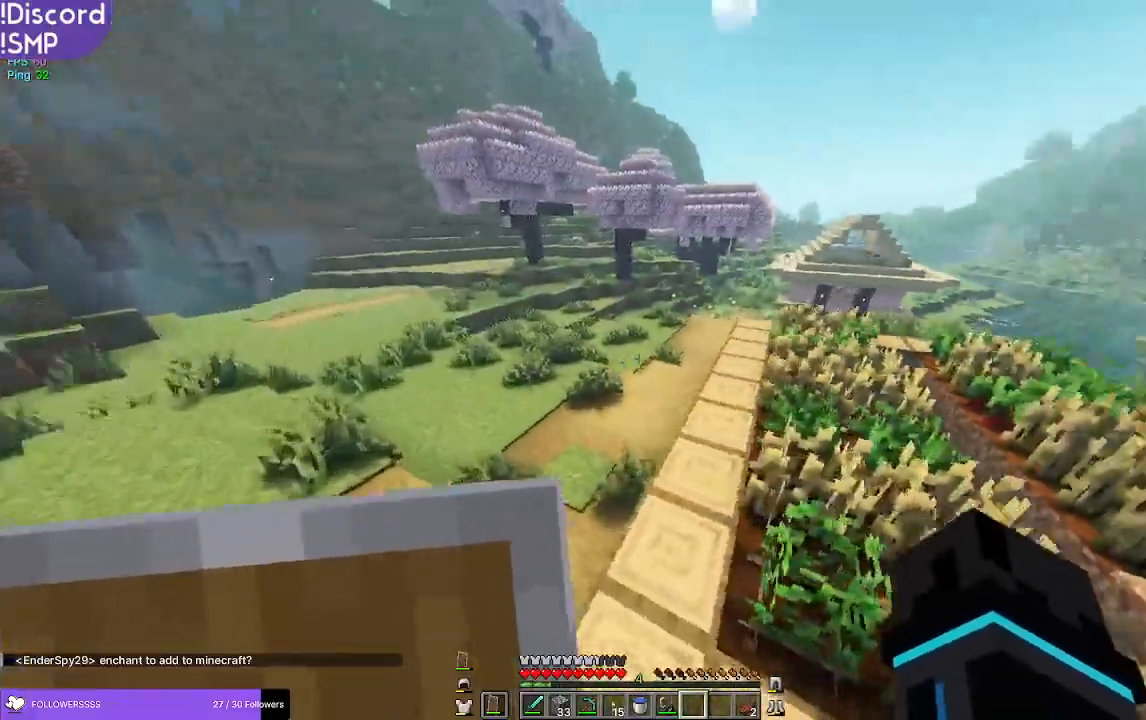
{"keys": ["a", "w"], "mouse": [], "events": []}
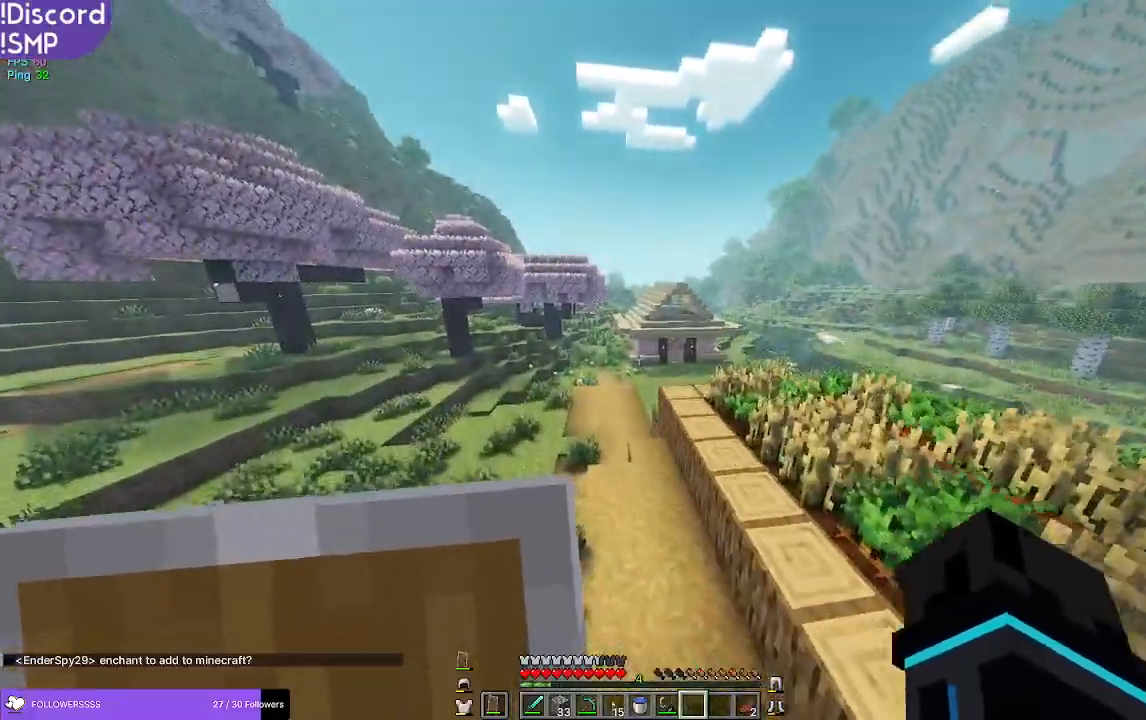
{"keys": ["w"], "mouse": [], "events": [[417, "a", "up"]]}
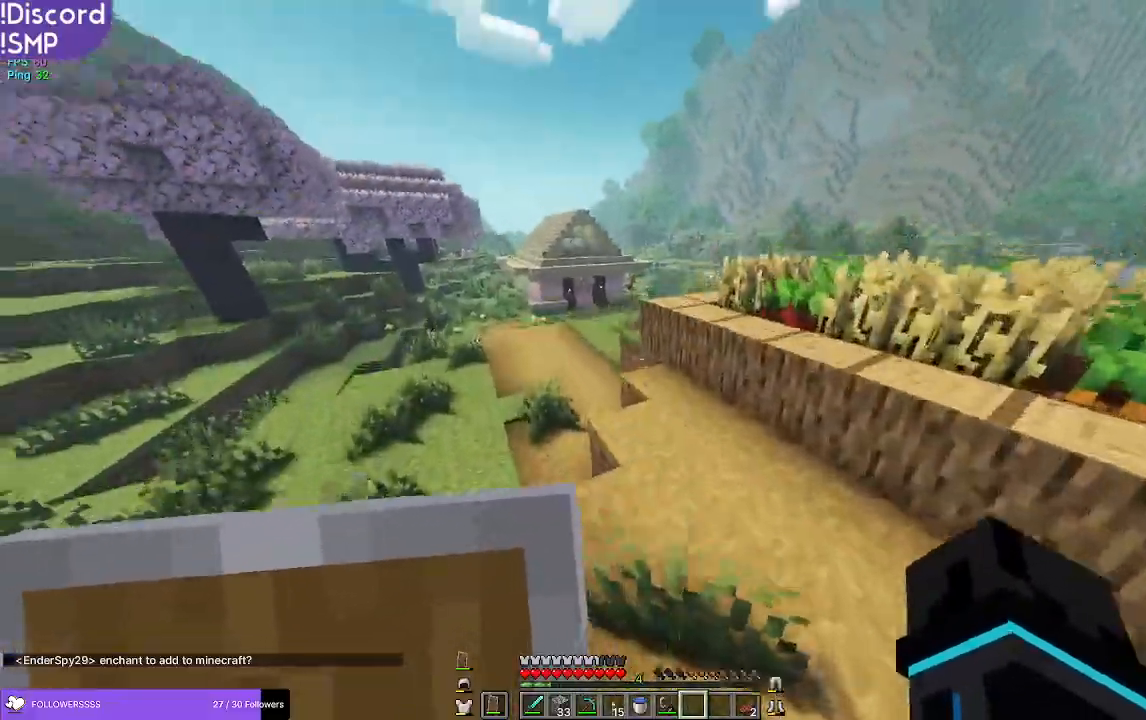
{"keys": ["a", "w"], "mouse": [], "events": [[250, "a", "down"]]}
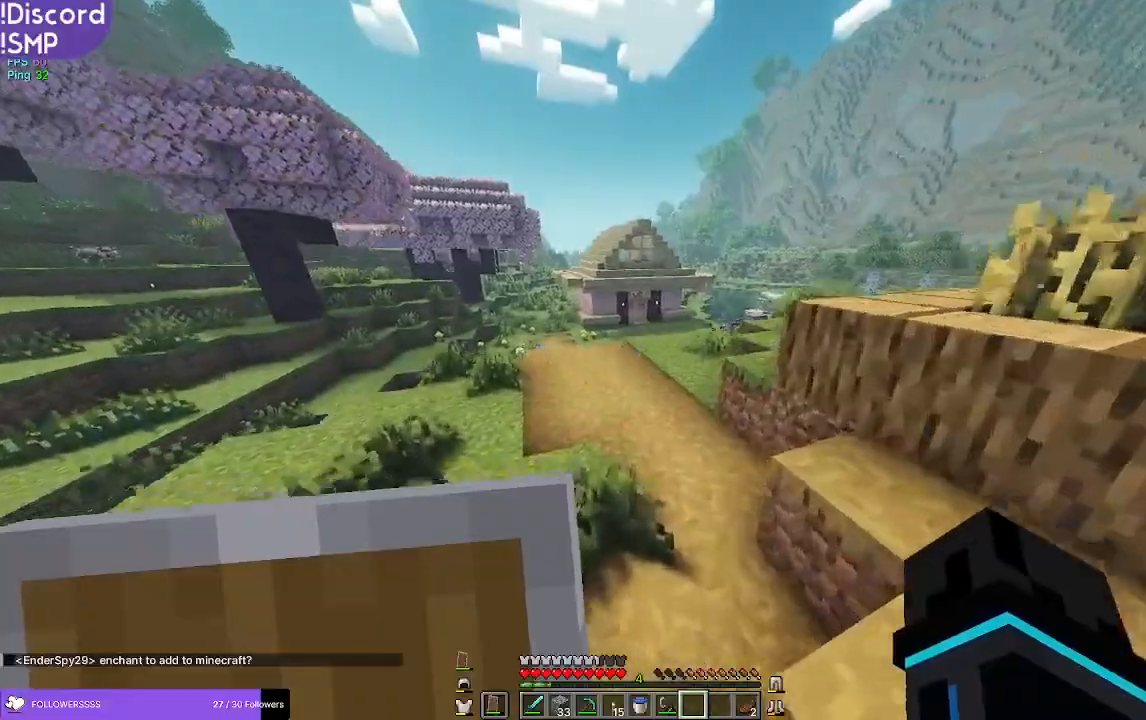
{"keys": ["a", "w"], "mouse": [], "events": []}
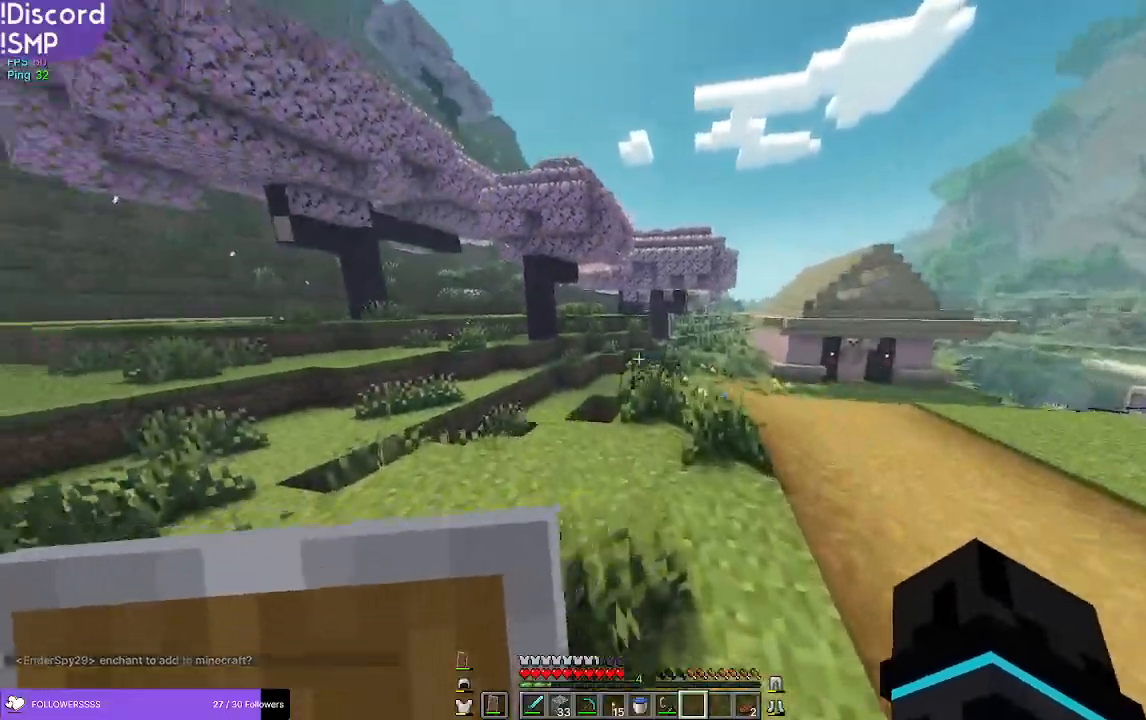
{"keys": ["a", "w"], "mouse": [], "events": []}
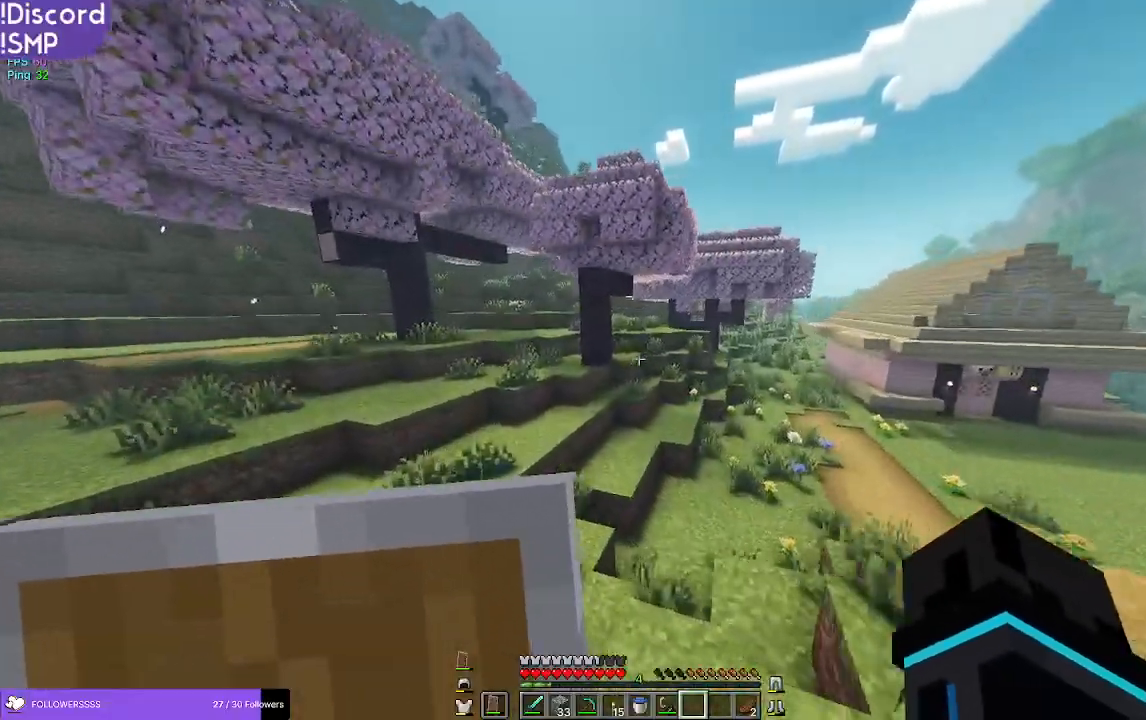
{"keys": ["w"], "mouse": [], "events": [[34, "a", "up"]]}
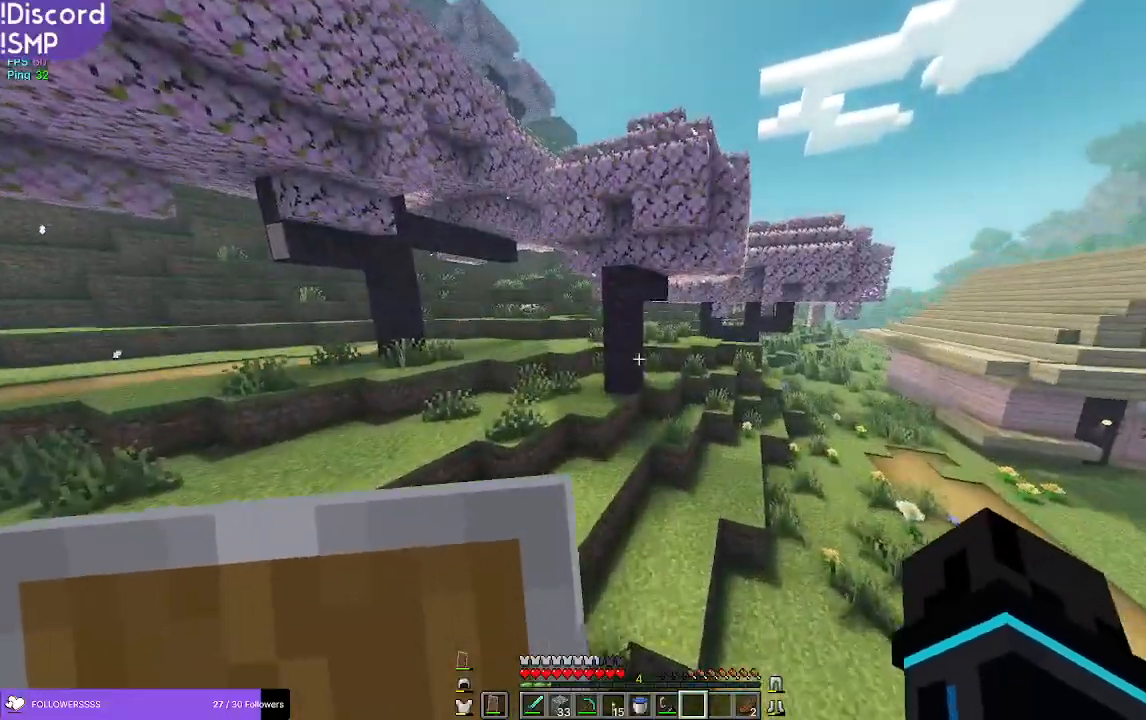
{"keys": ["w"], "mouse": [], "events": []}
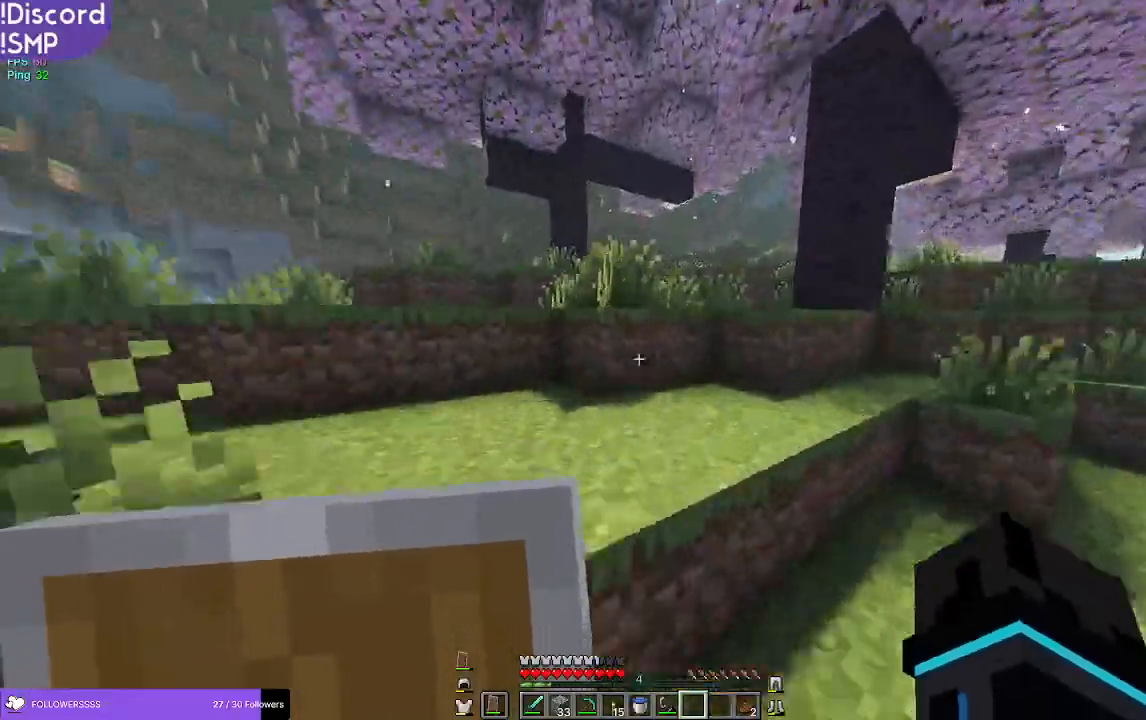
{"keys": ["w"], "mouse": [], "events": []}
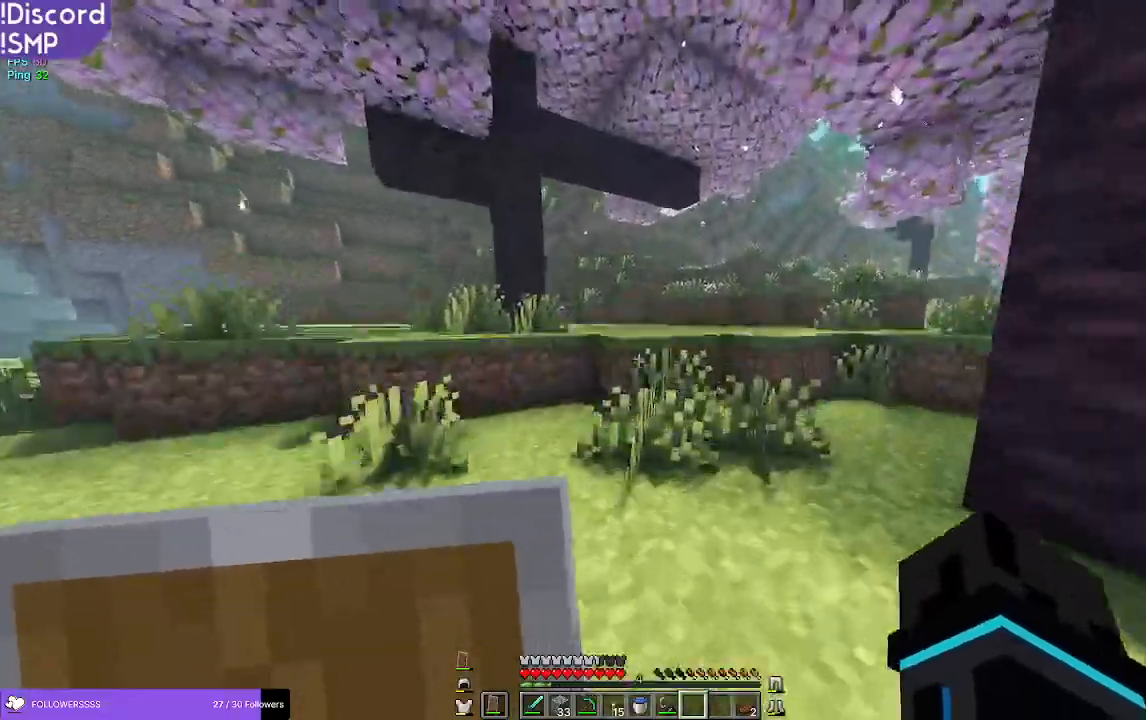
{"keys": ["a", "w"], "mouse": [], "events": [[200, "a", "down"]]}
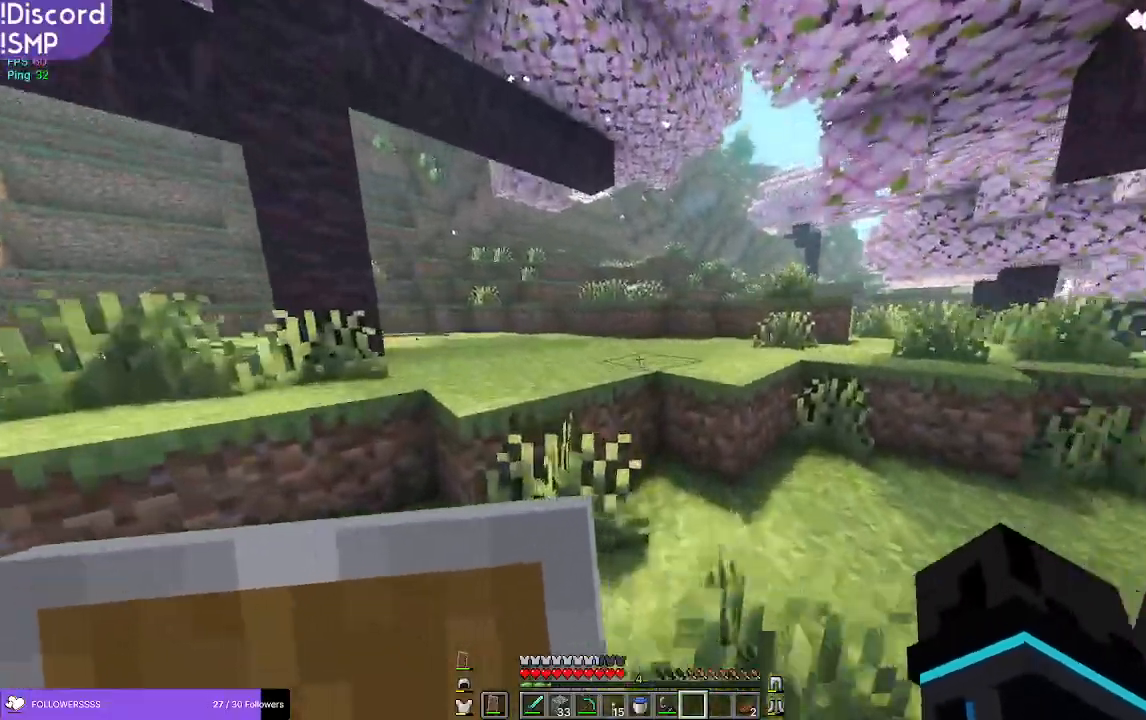
{"keys": ["a", "w"], "mouse": [], "events": []}
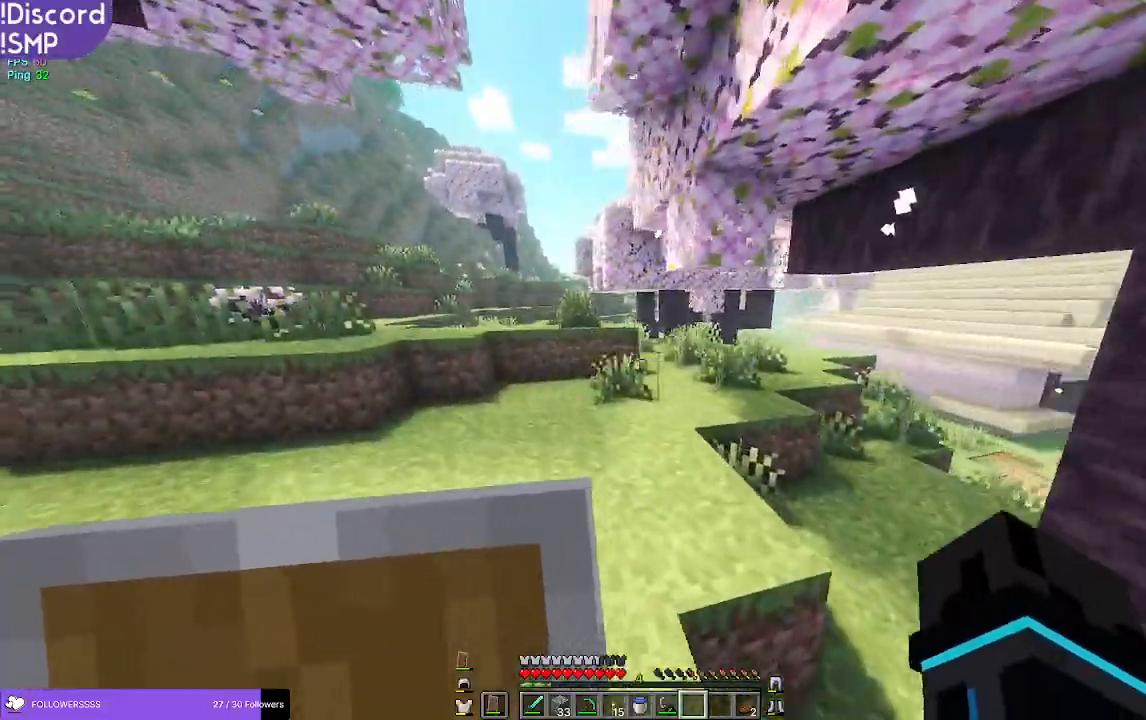
{"keys": ["w"], "mouse": [], "events": [[417, "a", "up"]]}
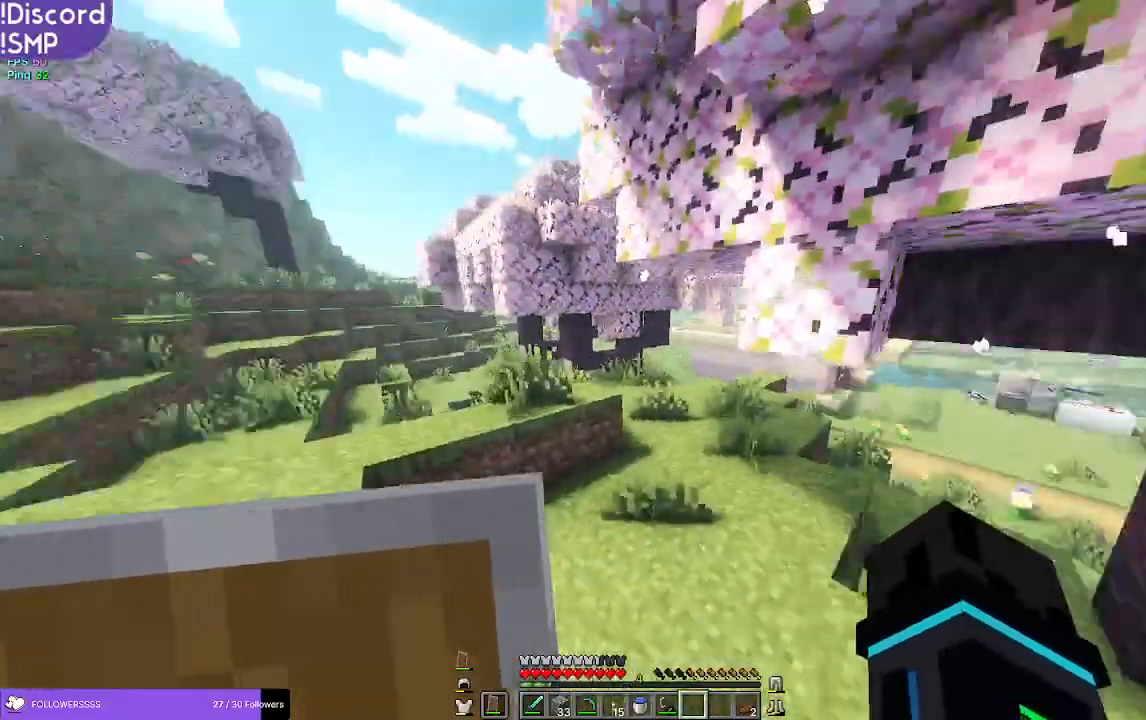
{"keys": ["w"], "mouse": [], "events": []}
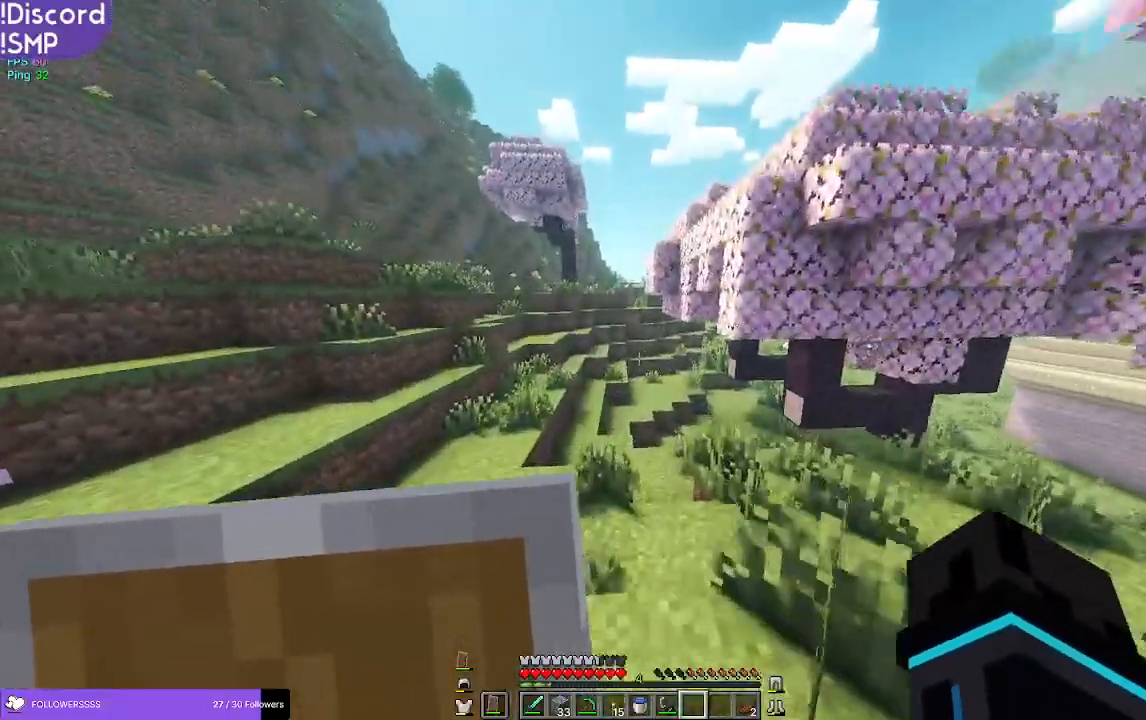
{"keys": ["a", "w"], "mouse": [], "events": [[350, "a", "down"]]}
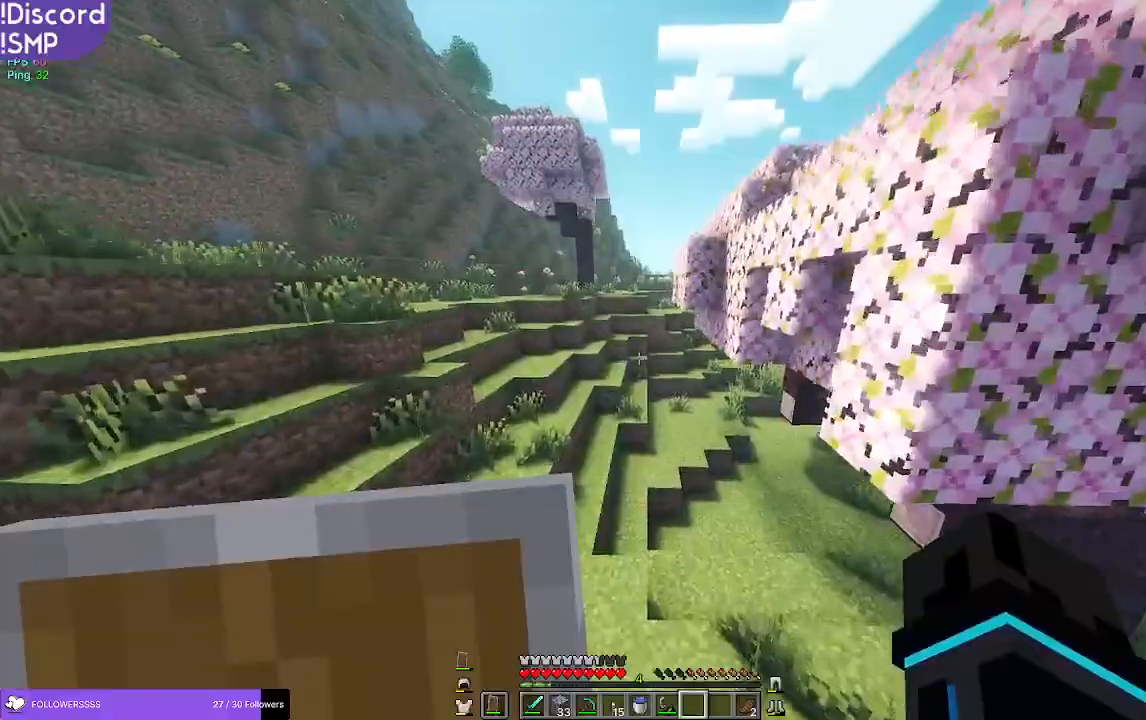
{"keys": ["w"], "mouse": [], "events": [[50, "a", "up"]]}
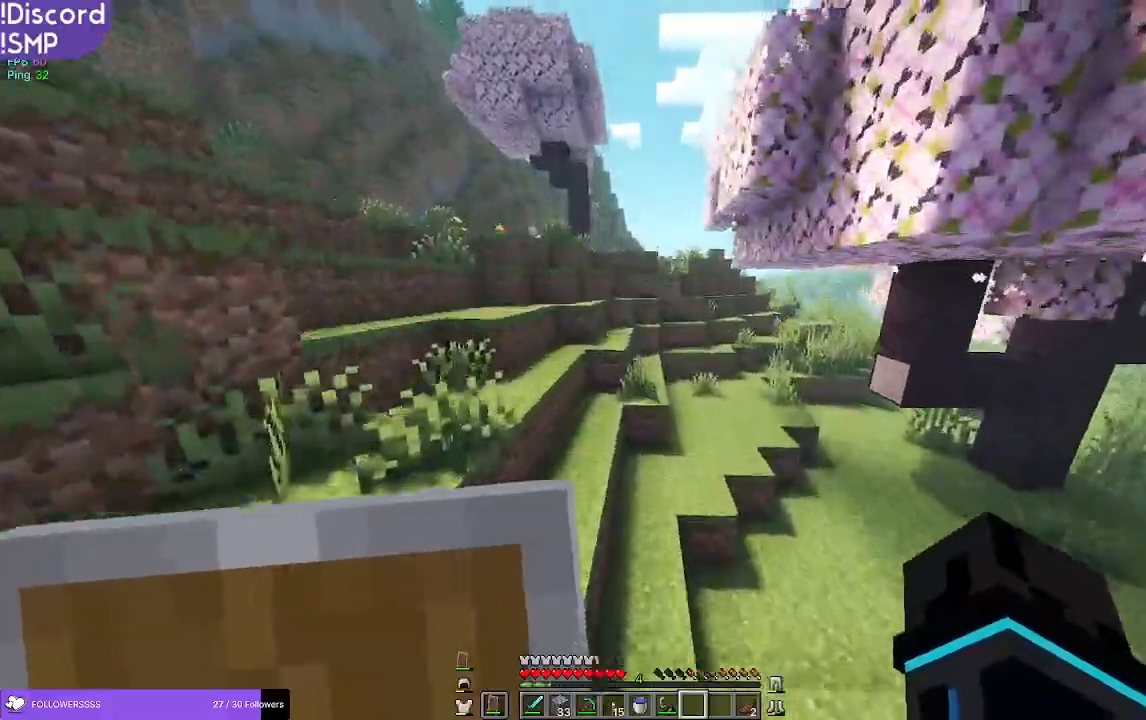
{"keys": ["w"], "mouse": [], "events": [[34, "a", "down"], [200, "a", "up"]]}
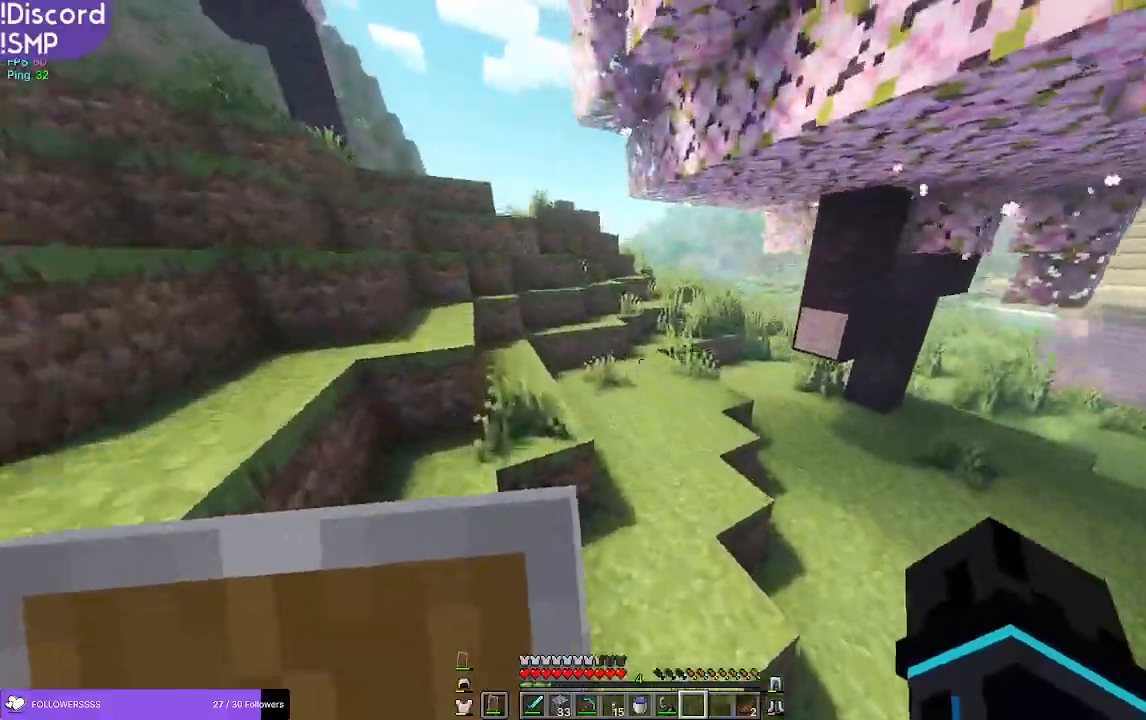
{"keys": ["w"], "mouse": [], "events": [[317, "a", "down"], [484, "a", "up"]]}